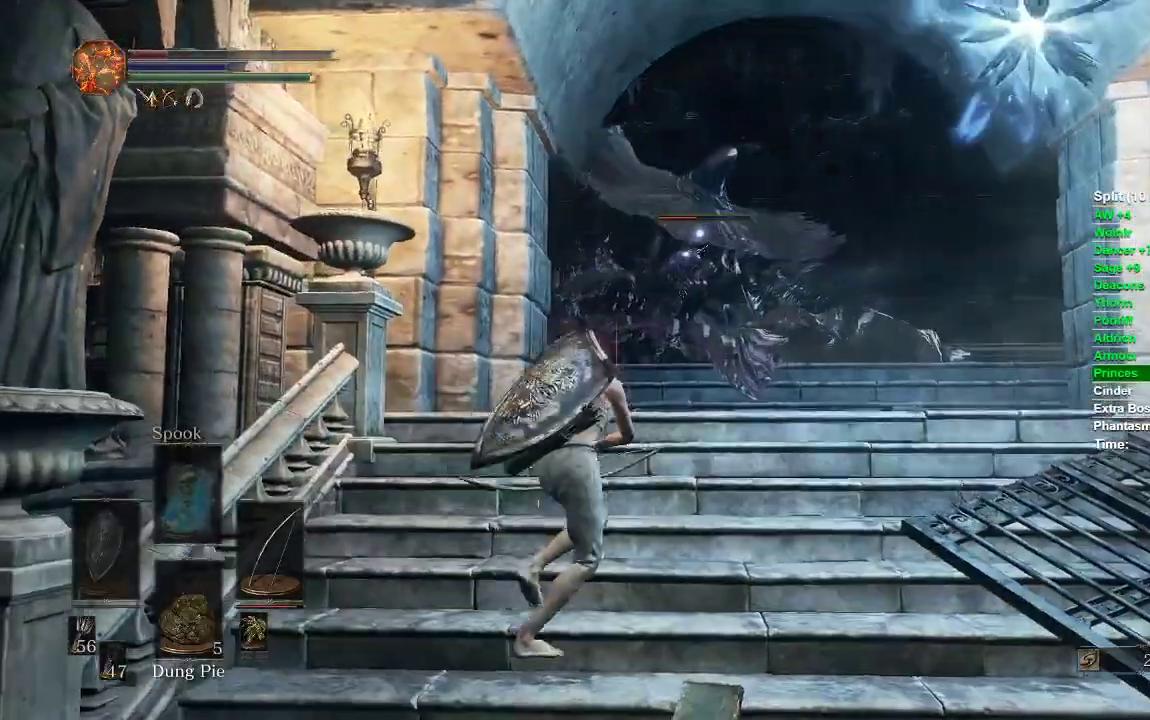
Gameplay with a controller (Xbox layout); each line is a JSON object with the inputs held at the frame after it (dt_ms = milliseconds from this image to that frame). "events" lists button and stick changes between this image and that frame as [ms after this image, input, new state], when the widget could be followed in between.
{"dt_ms": 500, "buttons": [], "left_stick": "center", "right_stick": "center", "events": [[33, "B", "up"], [283, "left_stick", "center"]]}
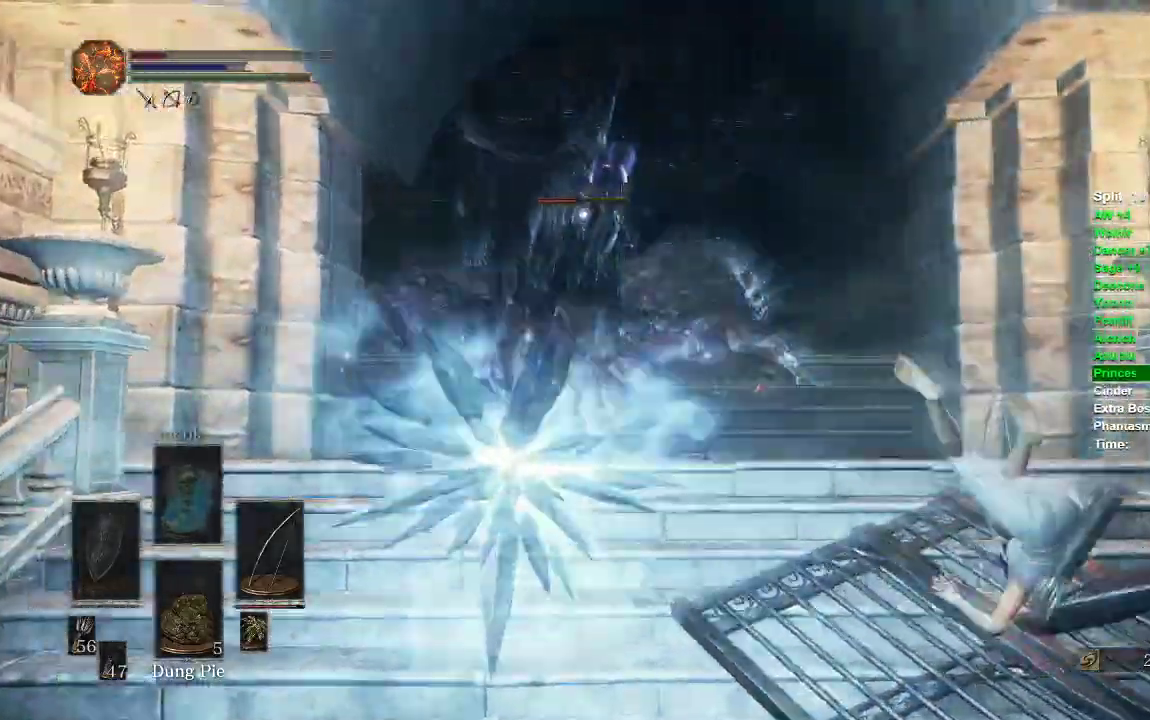
{"dt_ms": 500, "buttons": [], "left_stick": "down-right", "right_stick": "center", "events": [[100, "left_stick", "down-right"]]}
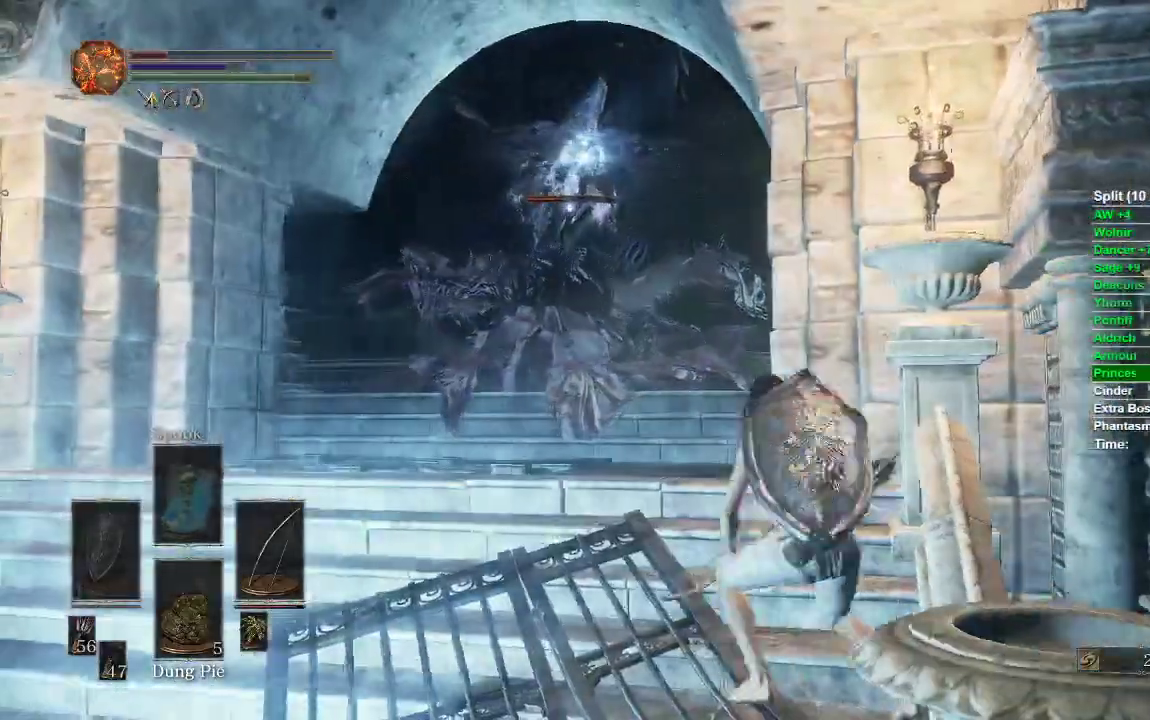
{"dt_ms": 500, "buttons": [], "left_stick": "left", "right_stick": "center", "events": [[233, "left_stick", "left"]]}
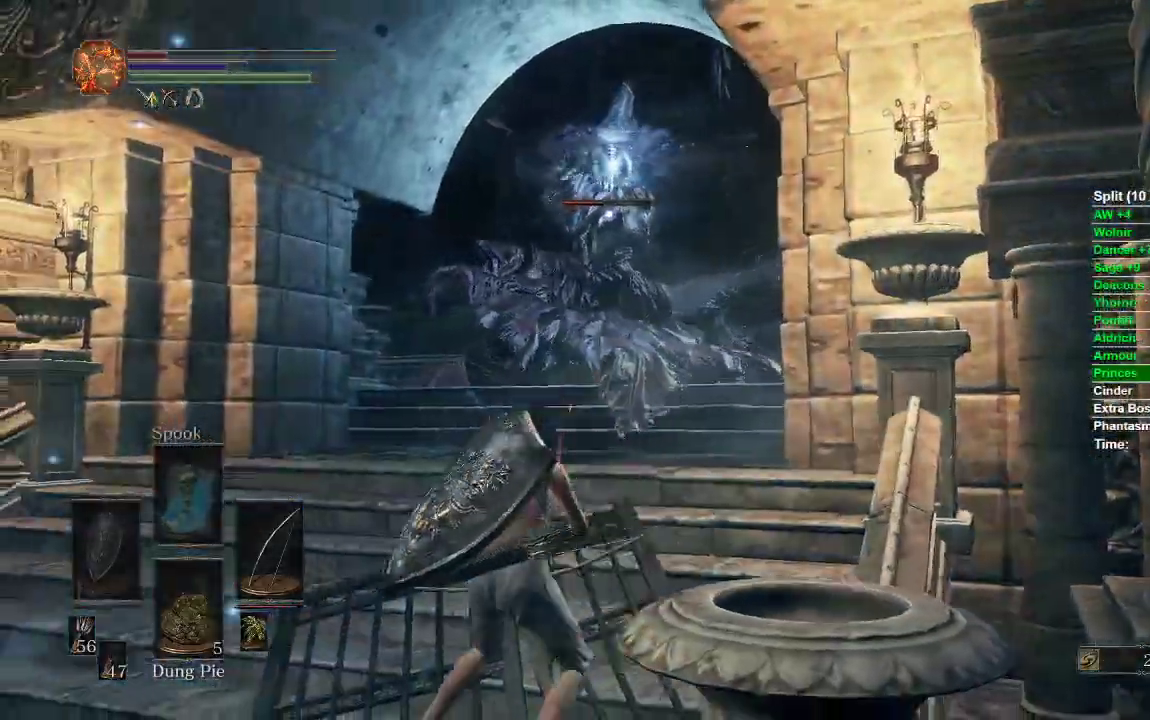
{"dt_ms": 500, "buttons": [], "left_stick": "left", "right_stick": "center", "events": []}
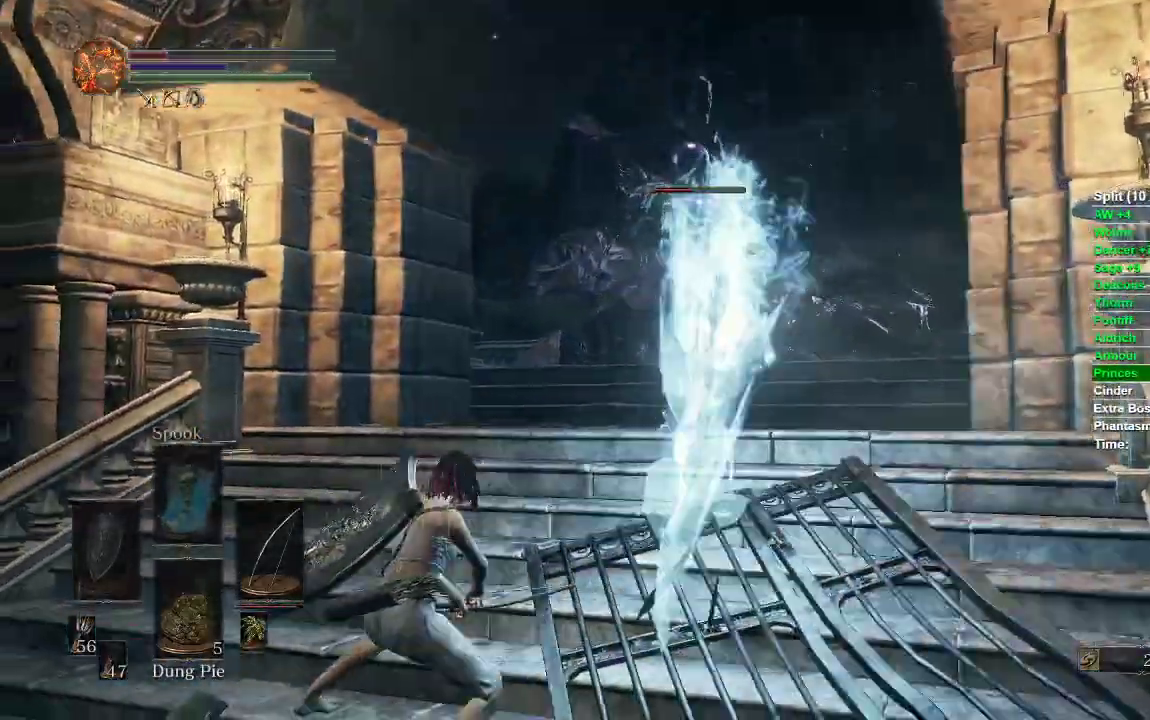
{"dt_ms": 1000, "buttons": [], "left_stick": "center", "right_stick": "center"}
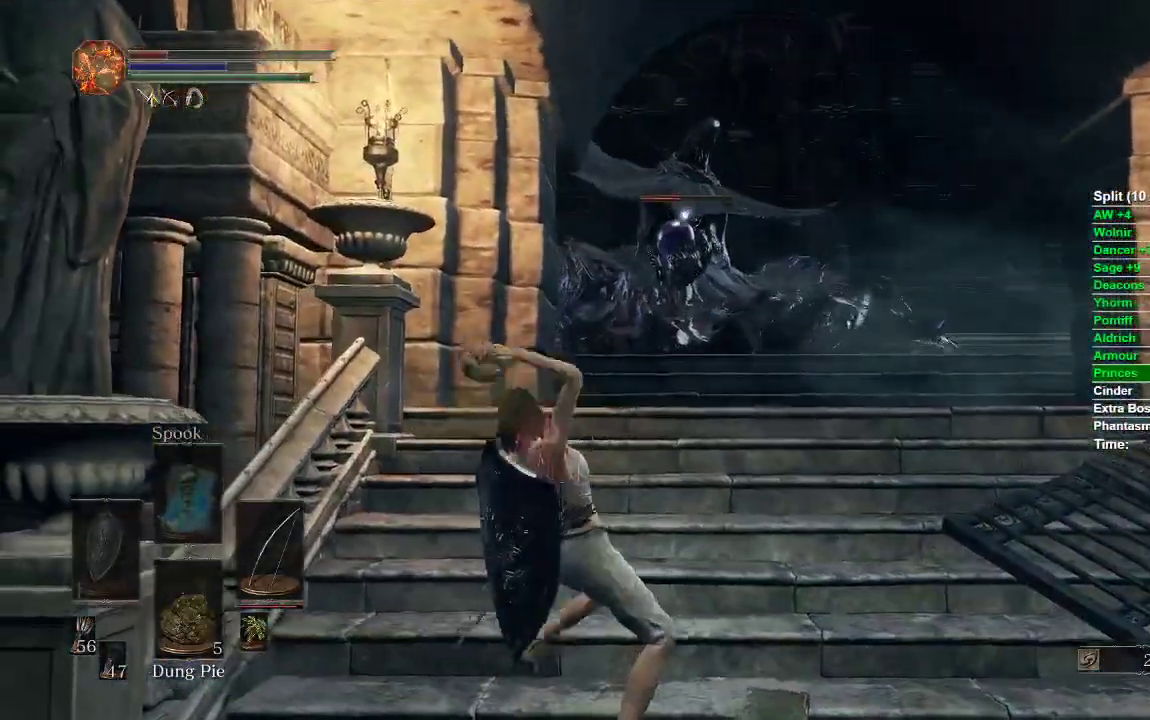
{"dt_ms": 500, "buttons": [], "left_stick": "center", "right_stick": "center", "events": []}
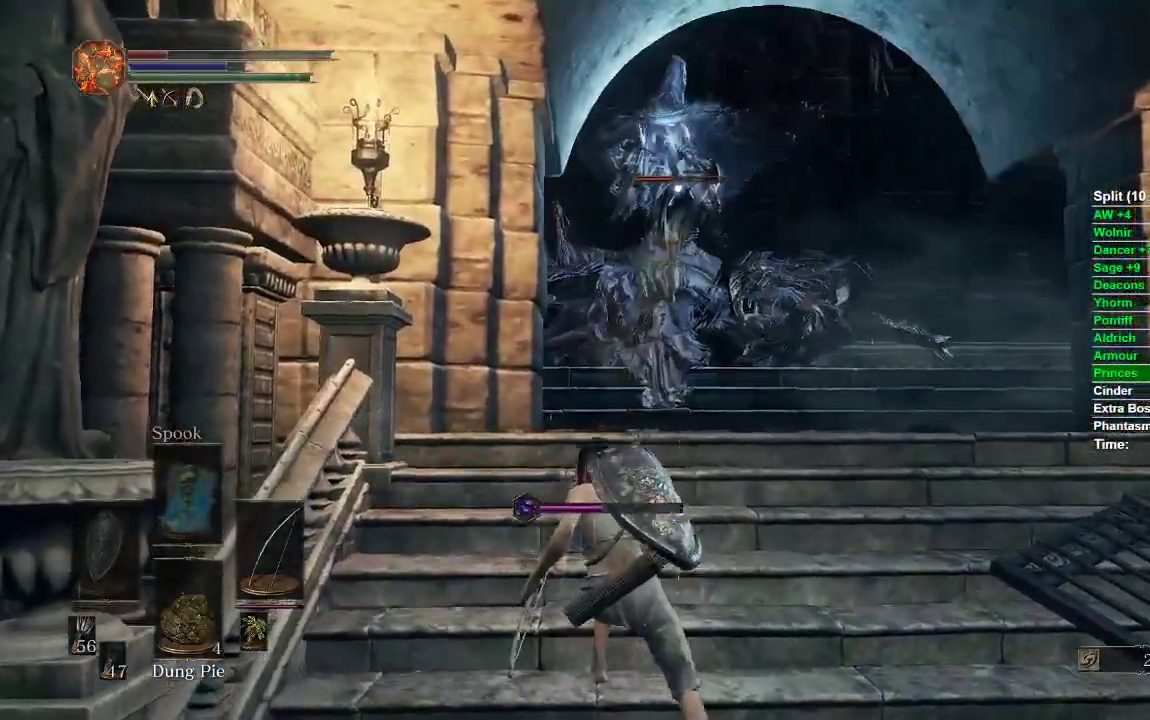
{"dt_ms": 500, "buttons": [], "left_stick": "down", "right_stick": "center", "events": [[133, "left_stick", "down"]]}
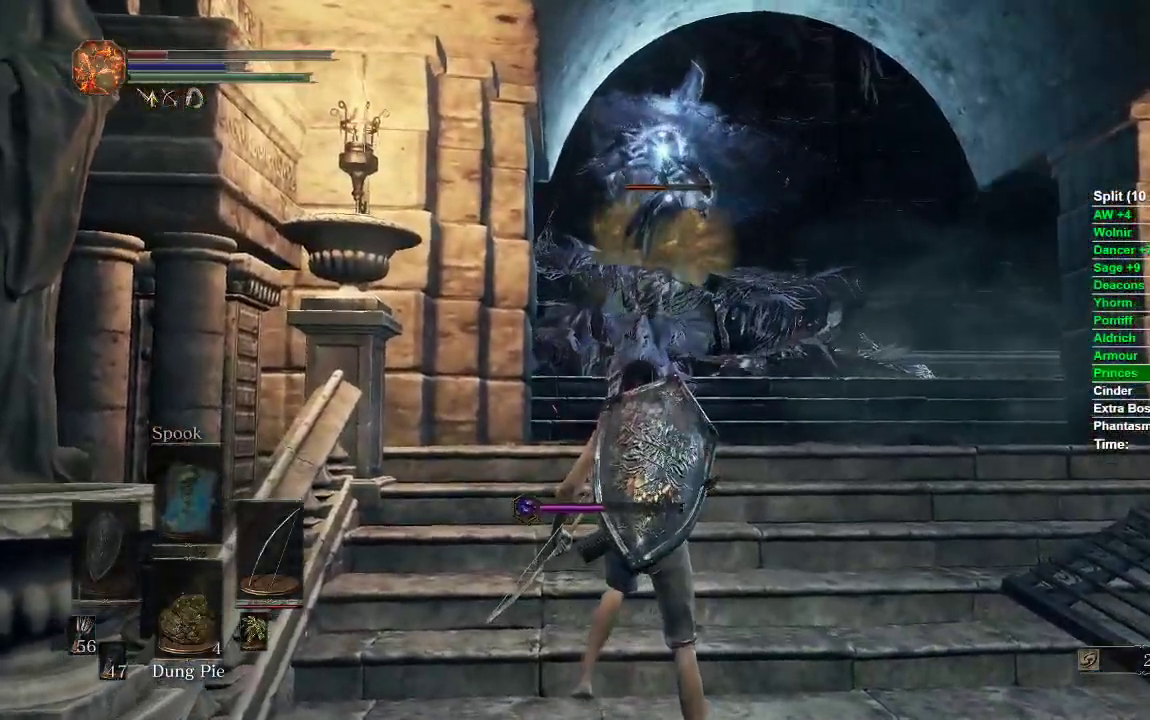
{"dt_ms": 500, "buttons": [], "left_stick": "right", "right_stick": "center", "events": [[83, "left_stick", "down-right"], [350, "left_stick", "right"]]}
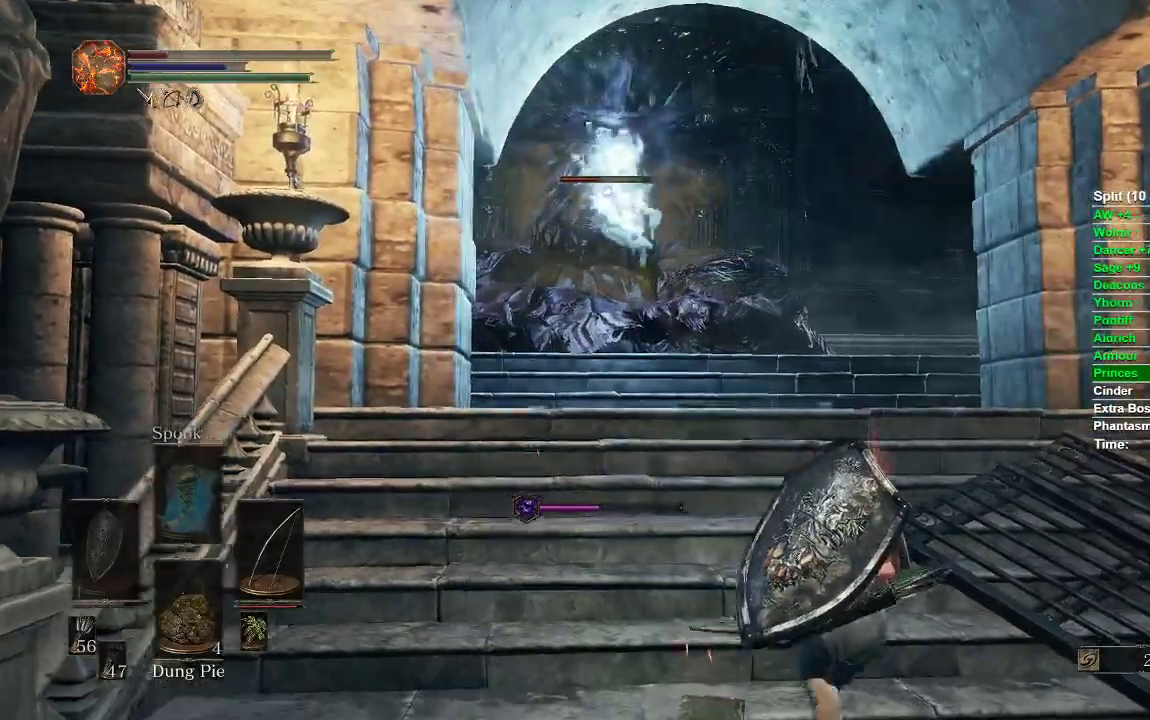
{"dt_ms": 500, "buttons": [], "left_stick": "up-right", "right_stick": "center", "events": [[200, "X", "down"], [317, "X", "up"], [483, "left_stick", "up-right"]]}
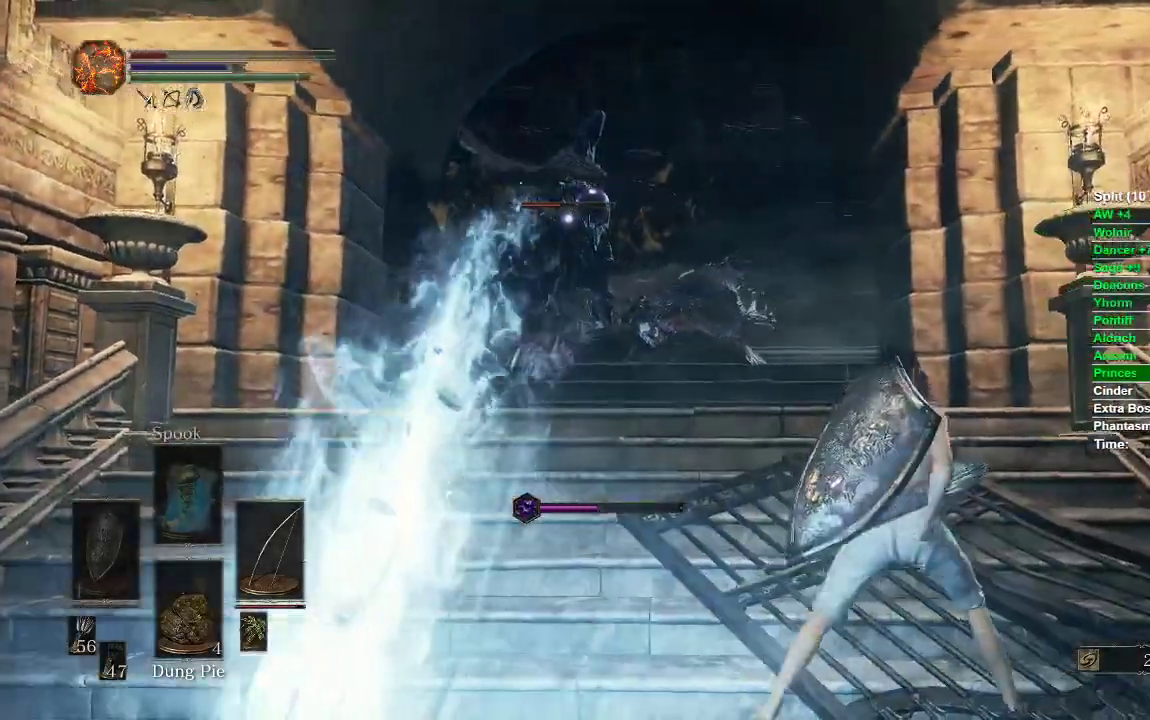
{"dt_ms": 500, "buttons": [], "left_stick": "up-right", "right_stick": "center", "events": []}
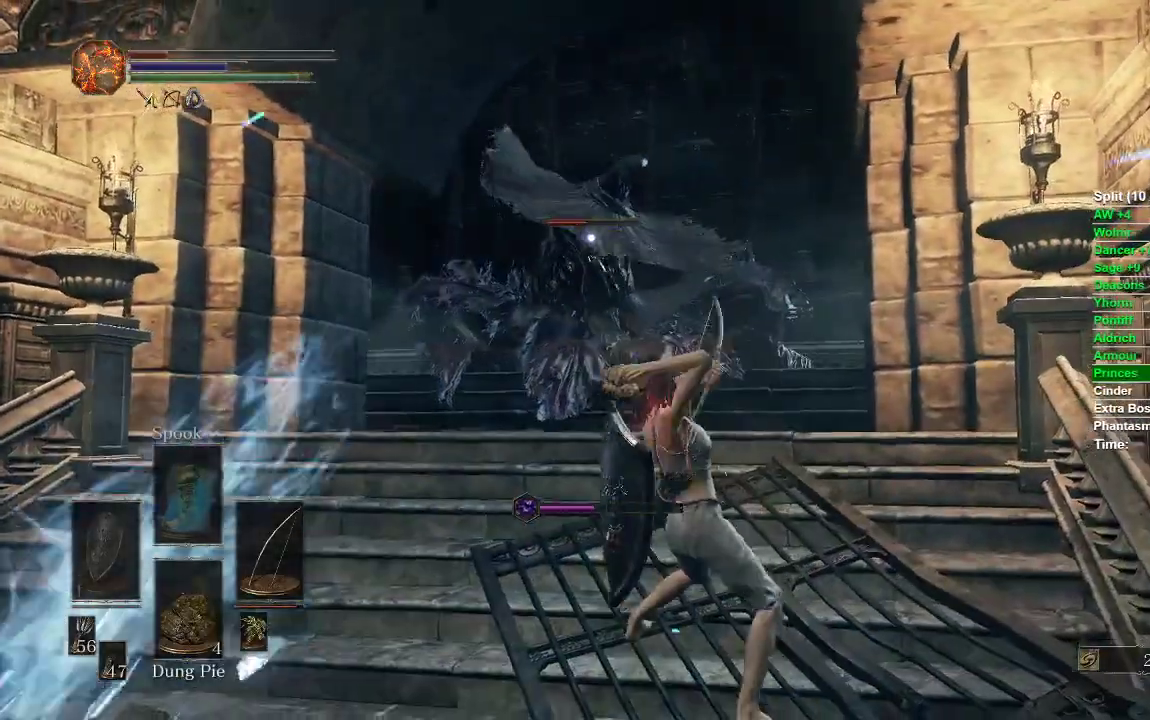
{"dt_ms": 500, "buttons": [], "left_stick": "center", "right_stick": "center", "events": [[350, "left_stick", "center"]]}
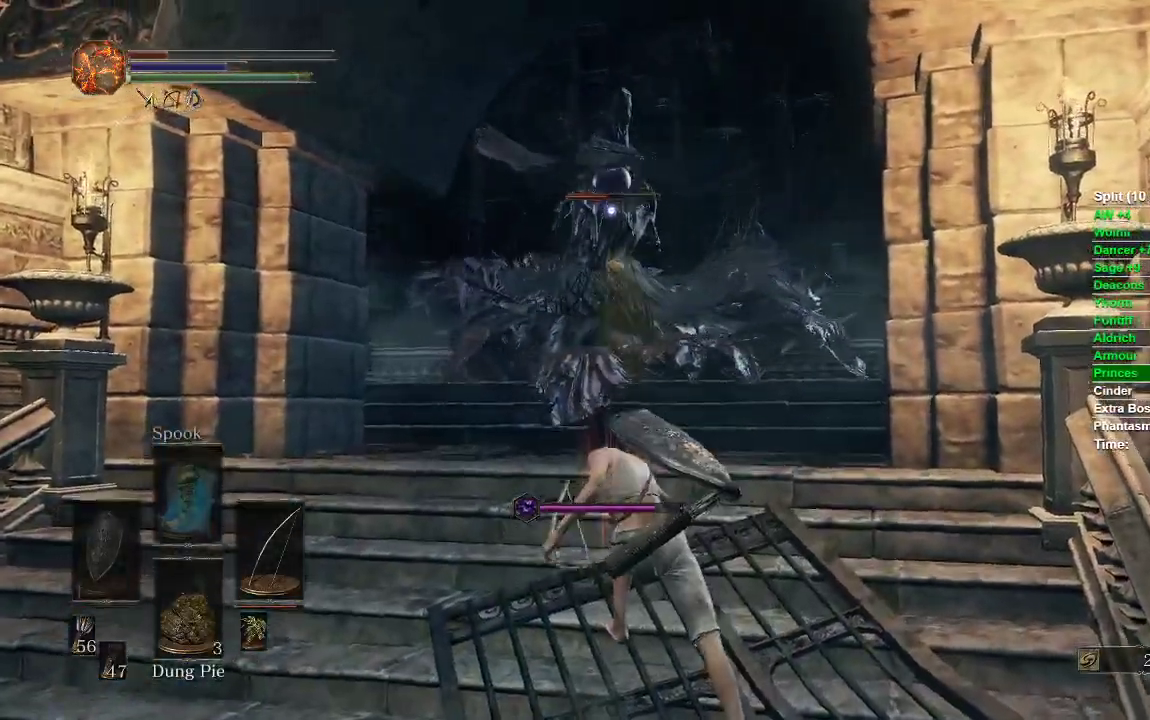
{"dt_ms": 500, "buttons": [], "left_stick": "down-right", "right_stick": "center", "events": [[150, "left_stick", "down-right"]]}
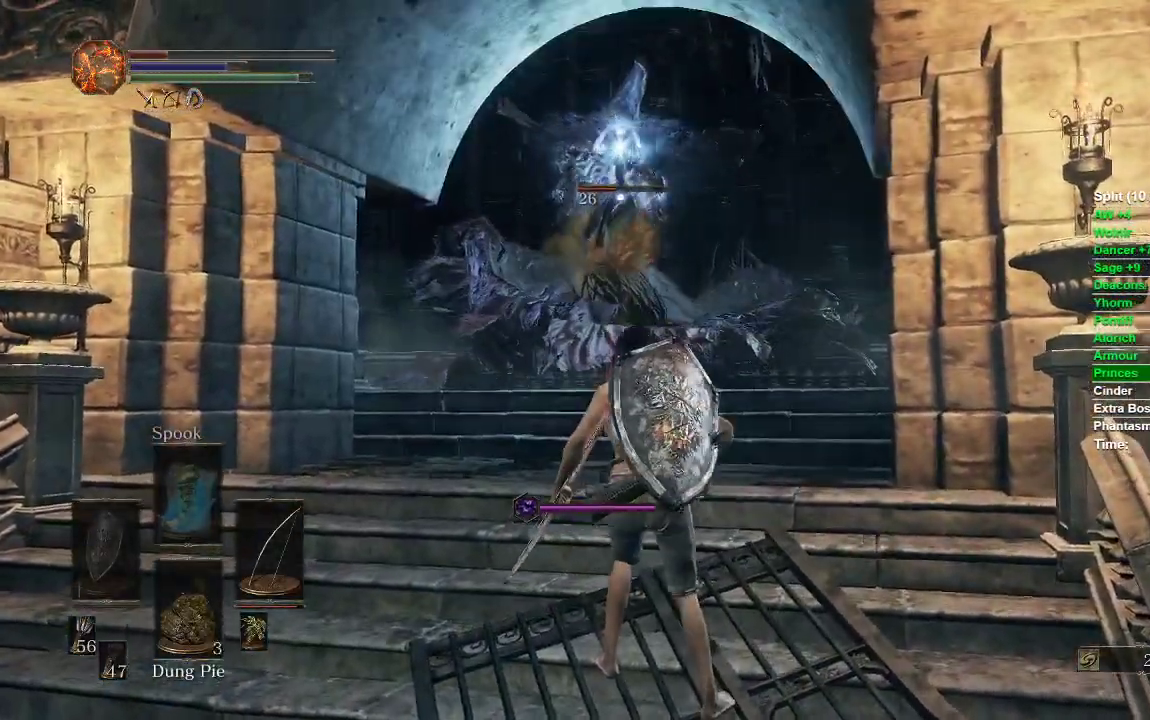
{"dt_ms": 500, "buttons": ["B"], "left_stick": "left", "right_stick": "center", "events": [[300, "left_stick", "down-left"], [417, "left_stick", "left"], [500, "B", "down"]]}
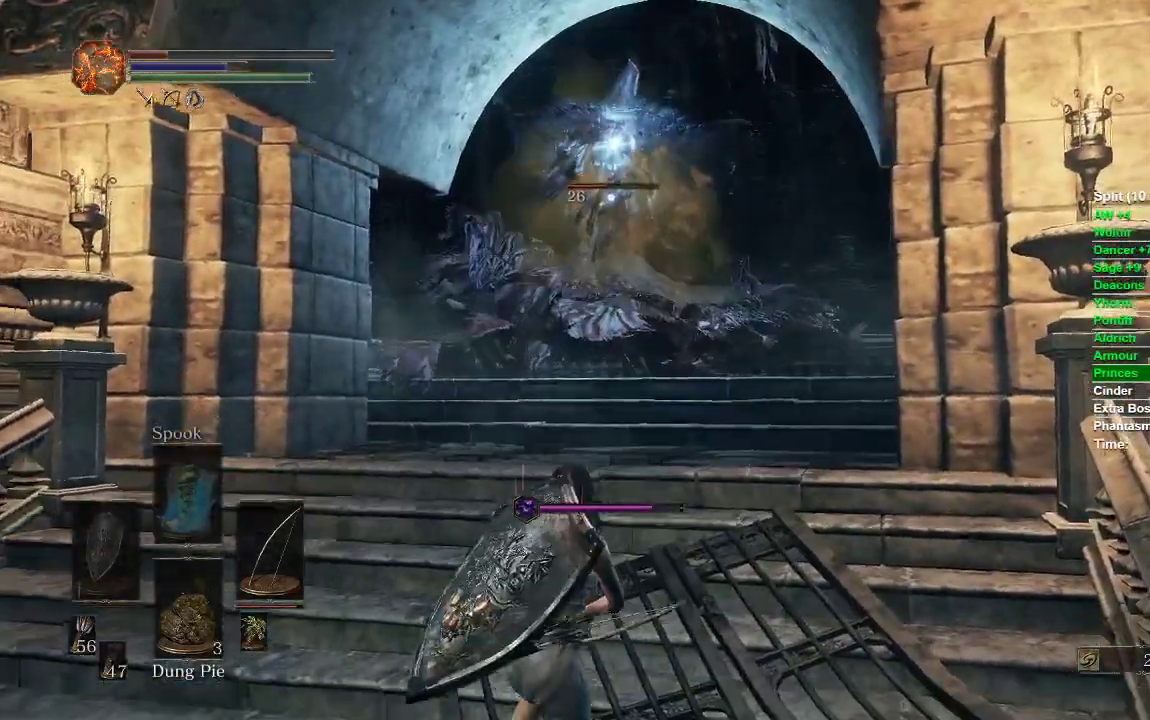
{"dt_ms": 500, "buttons": [], "left_stick": "left", "right_stick": "center", "events": [[117, "B", "up"]]}
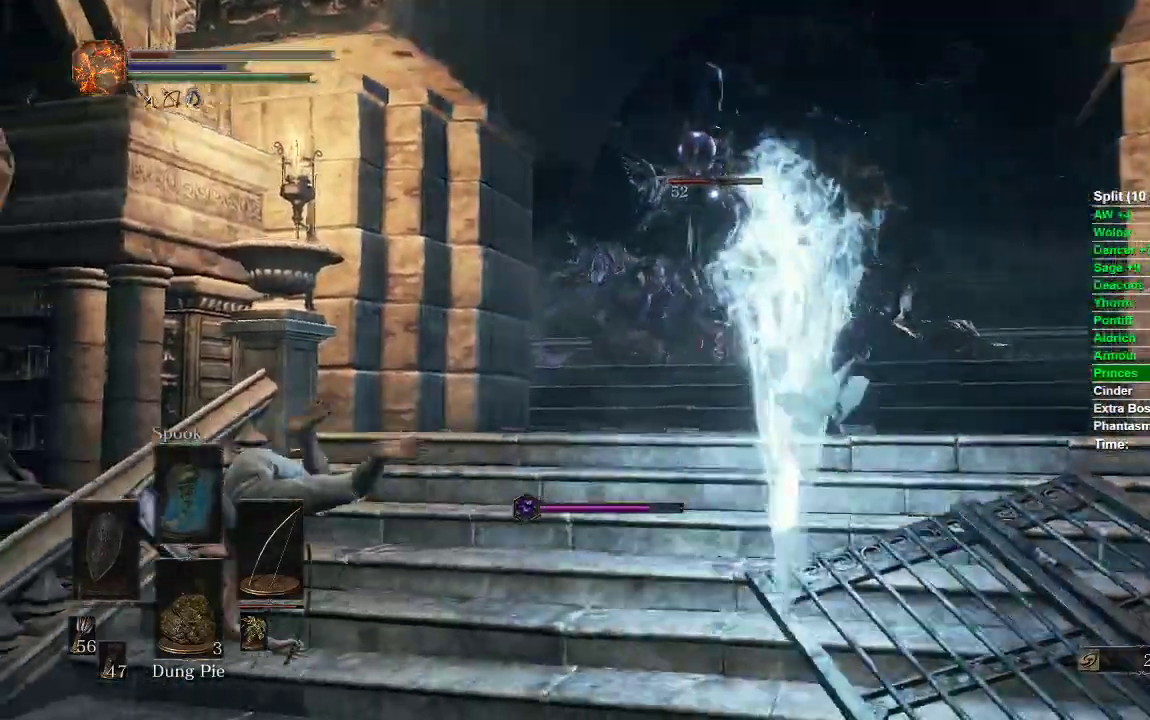
{"dt_ms": 500, "buttons": [], "left_stick": "down-right", "right_stick": "center", "events": [[33, "left_stick", "center"], [150, "left_stick", "down-right"]]}
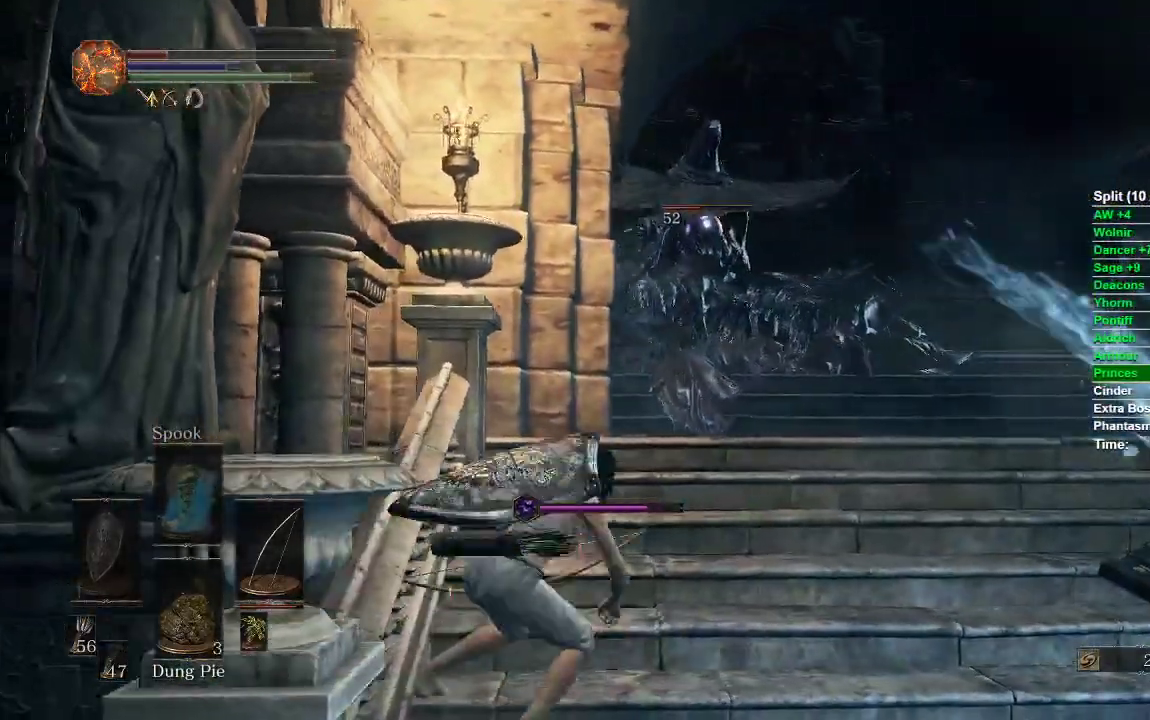
{"dt_ms": 500, "buttons": [], "left_stick": "up-right", "right_stick": "center", "events": [[17, "left_stick", "right"], [33, "R1", "down"], [300, "R1", "up"], [450, "left_stick", "up-right"]]}
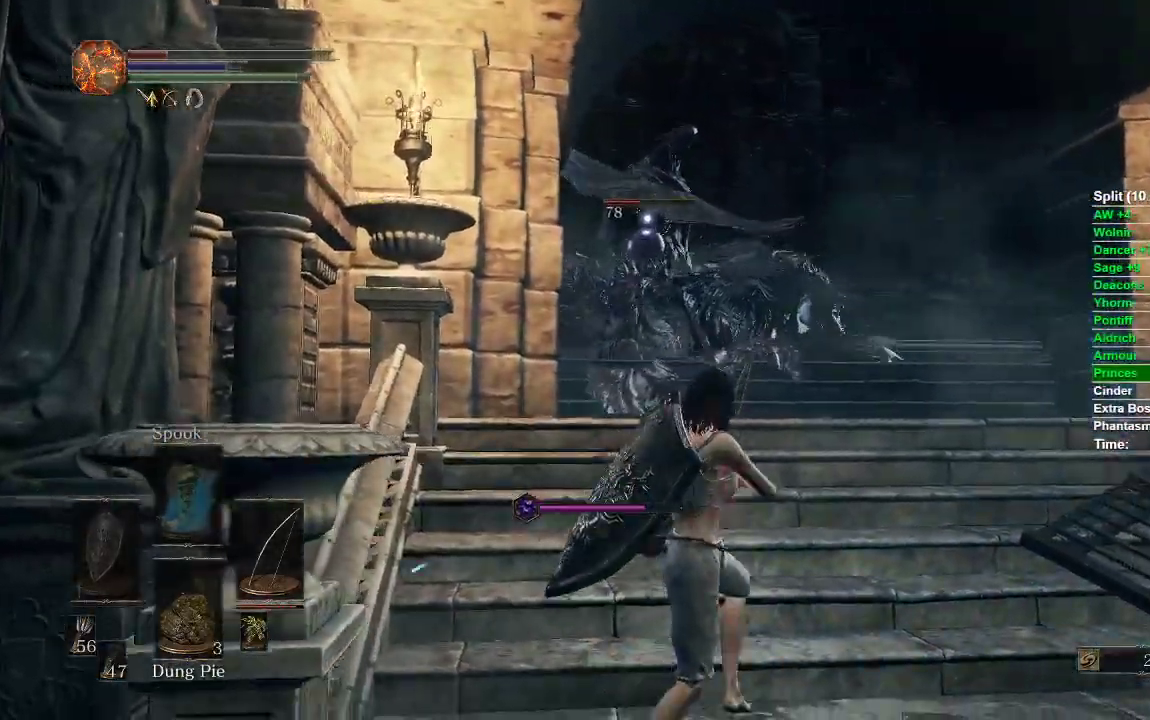
{"dt_ms": 500, "buttons": [], "left_stick": "center", "right_stick": "center"}
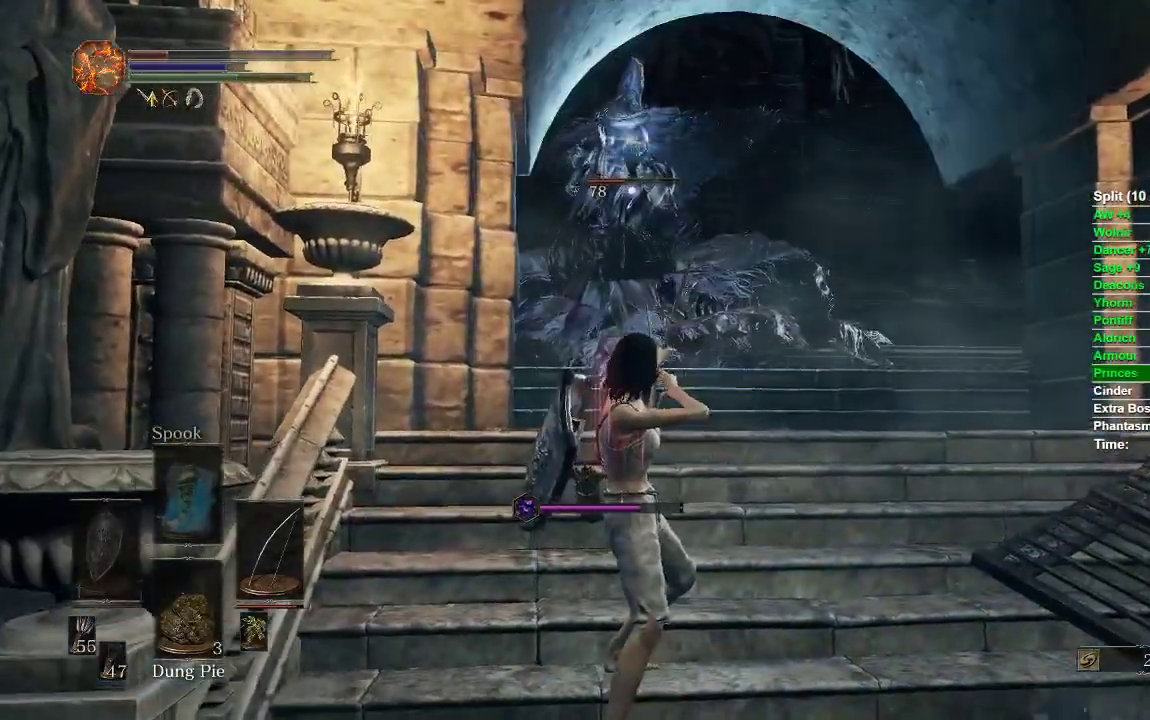
{"dt_ms": 500, "buttons": [], "left_stick": "up-right", "right_stick": "center", "events": [[400, "left_stick", "up-right"]]}
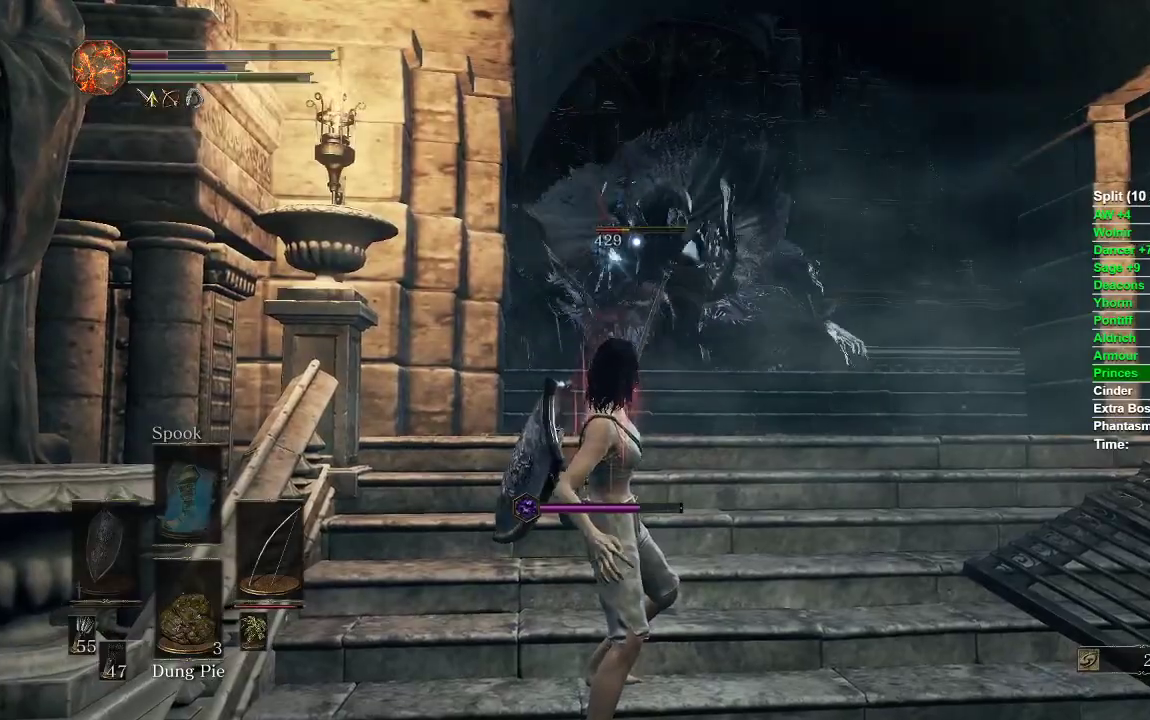
{"dt_ms": 500, "buttons": [], "left_stick": "up", "right_stick": "center", "events": [[17, "left_stick", "right"], [83, "B", "down"], [367, "left_stick", "up-right"], [483, "B", "up"], [483, "left_stick", "up"]]}
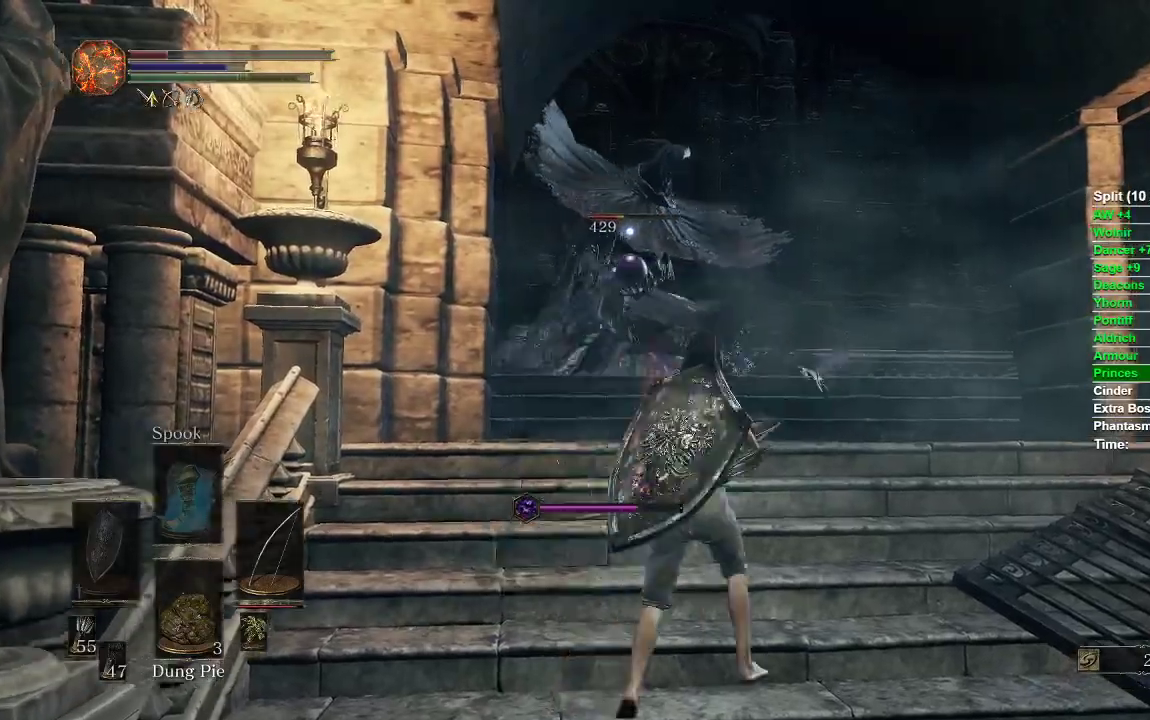
{"dt_ms": 500, "buttons": [], "left_stick": "up", "right_stick": "center", "events": [[117, "R1", "down"], [250, "R1", "up"]]}
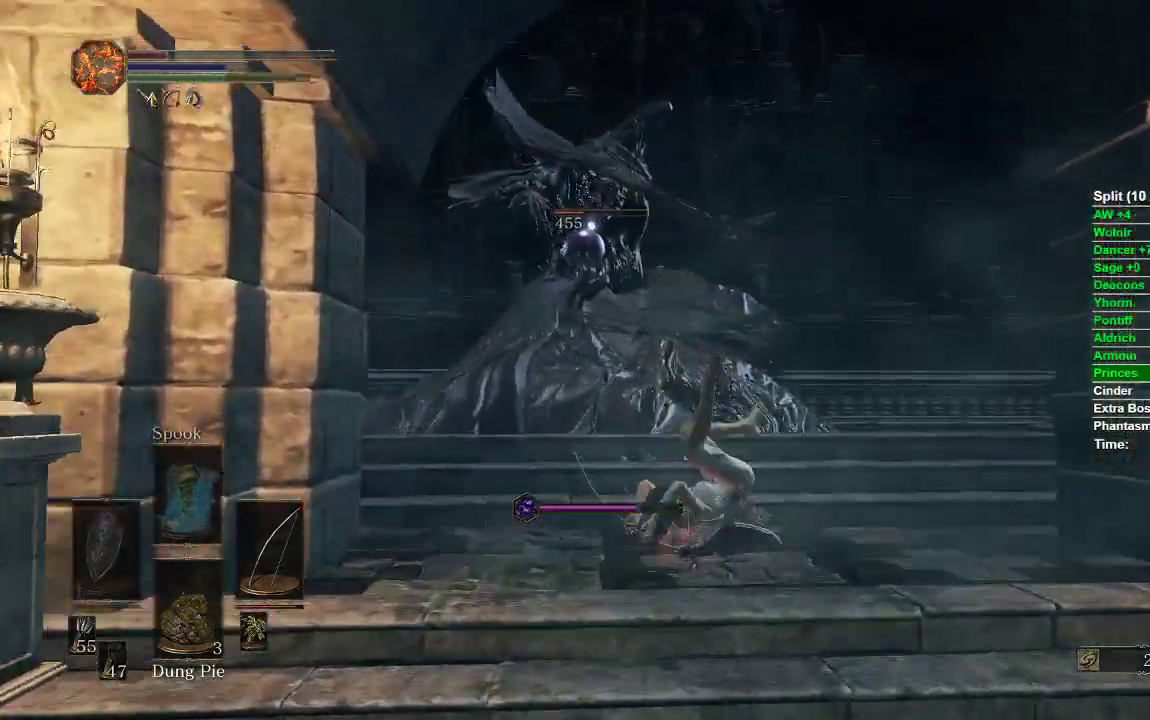
{"dt_ms": 500, "buttons": [], "left_stick": "up", "right_stick": "center", "events": [[100, "R1", "down"], [200, "R1", "up"]]}
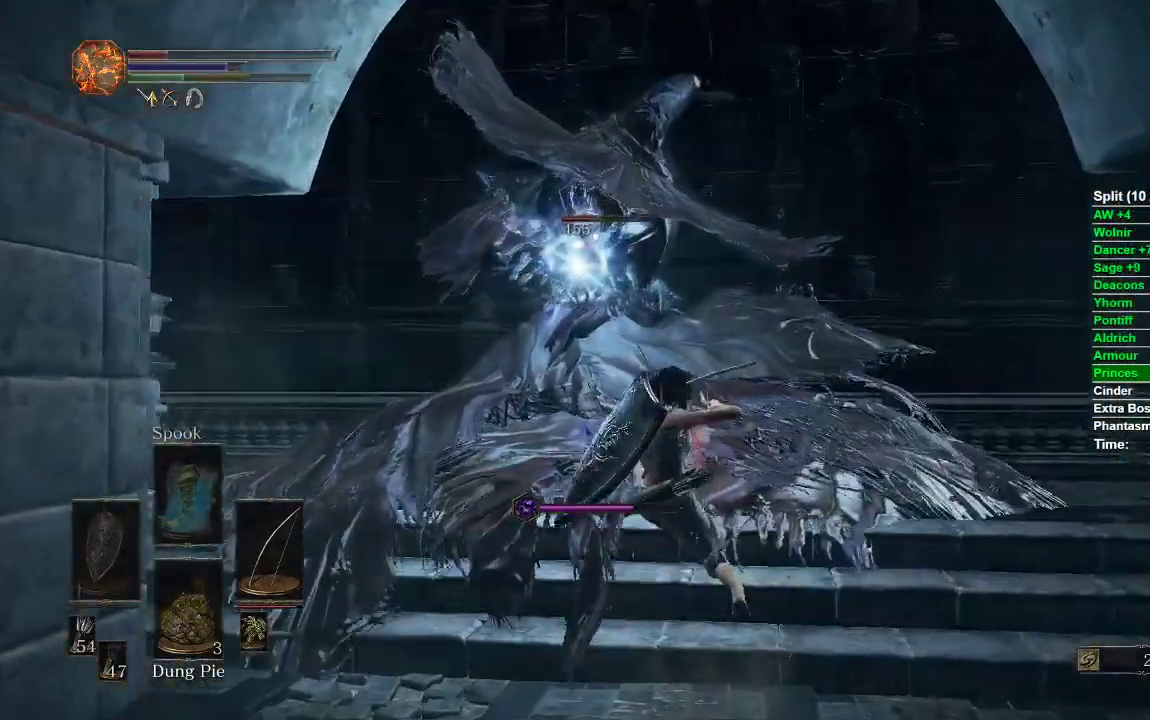
{"dt_ms": 500, "buttons": [], "left_stick": "up", "right_stick": "center", "events": [[267, "R1", "down"], [333, "R1", "up"]]}
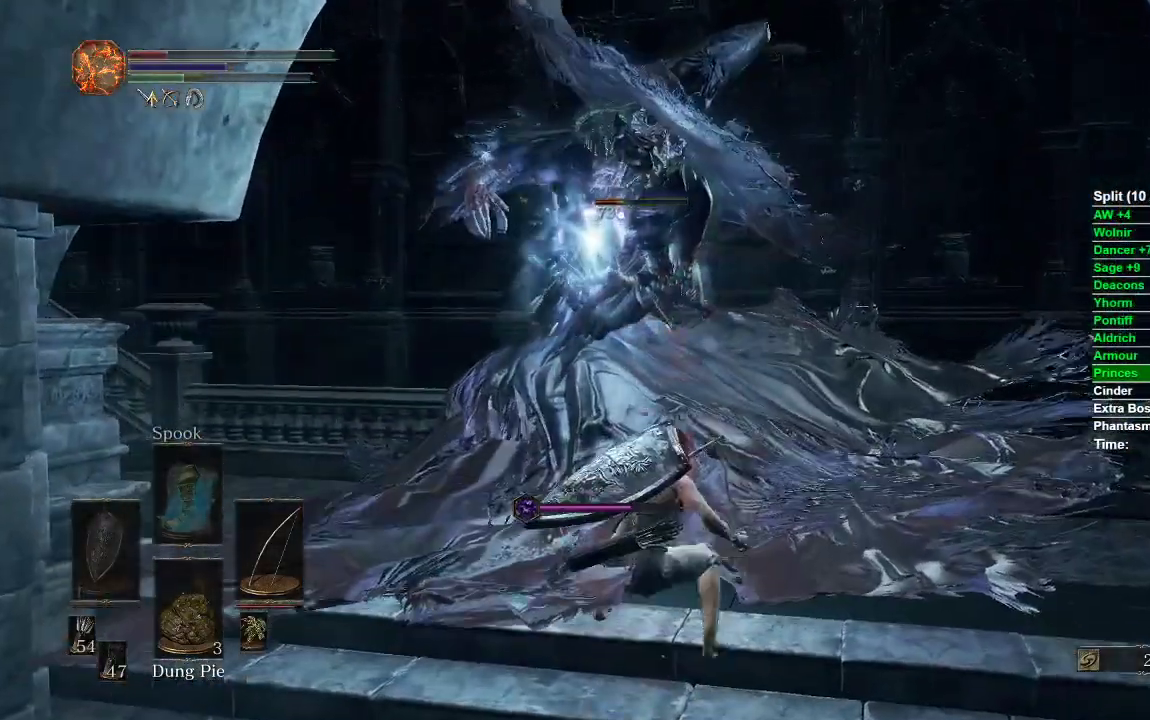
{"dt_ms": 500, "buttons": [], "left_stick": "up", "right_stick": "center", "events": []}
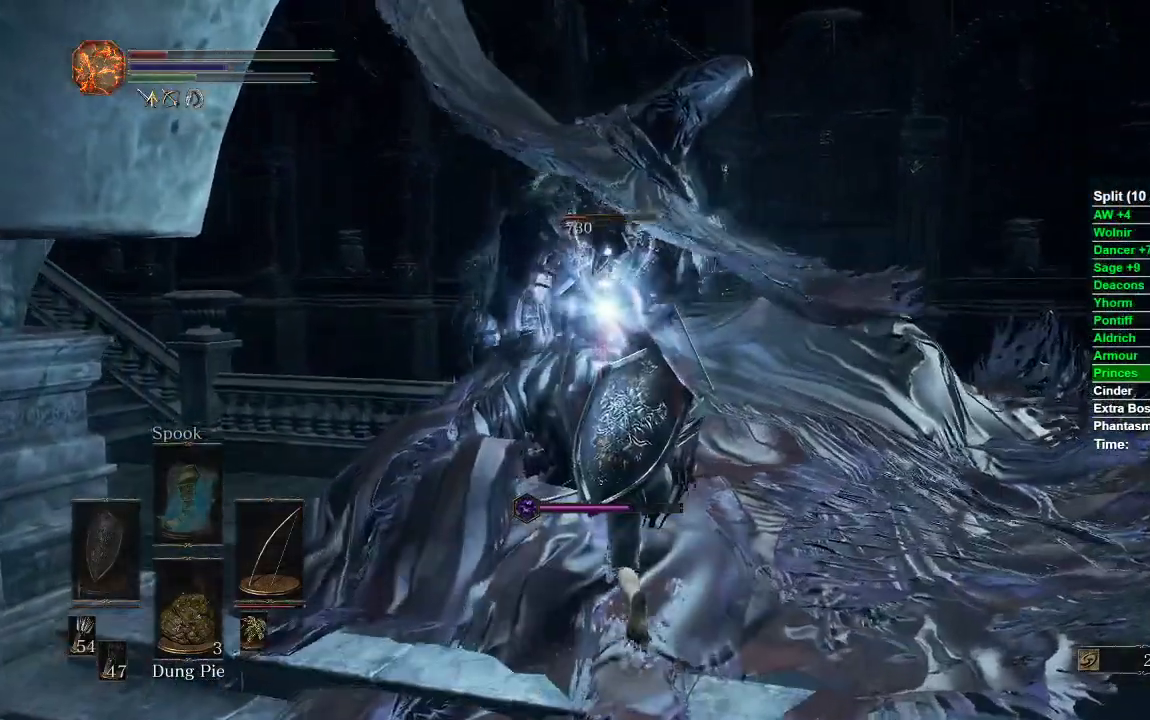
{"dt_ms": 500, "buttons": [], "left_stick": "up", "right_stick": "center", "events": []}
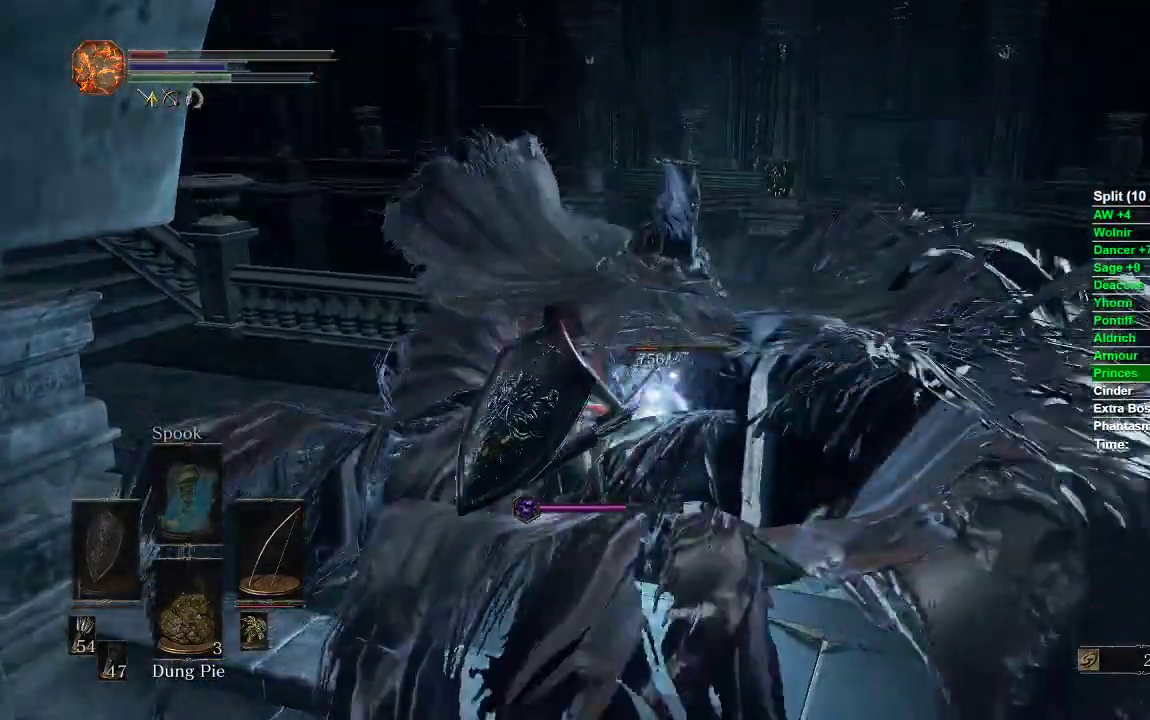
{"dt_ms": 500, "buttons": ["START"], "left_stick": "up", "right_stick": "center", "events": [[33, "R3", "down"], [117, "R3", "up"], [150, "right_stick", "down-left"], [350, "right_stick", "center"], [467, "START", "down"]]}
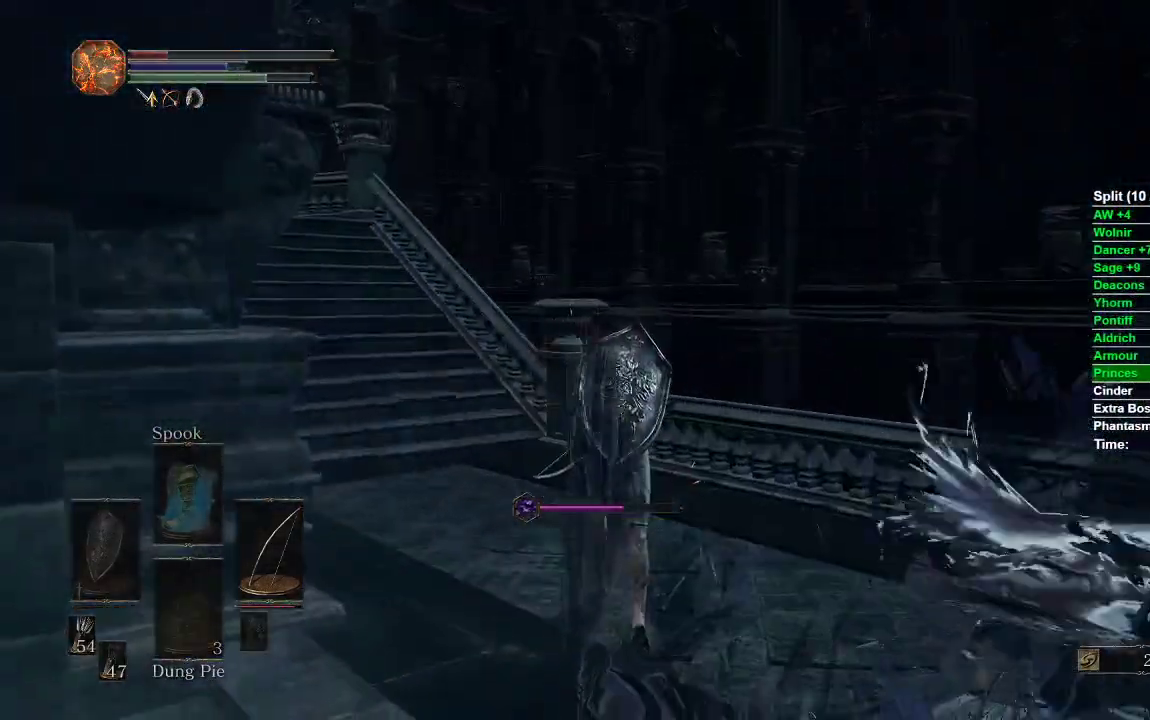
{"dt_ms": 500, "buttons": ["START"], "left_stick": "up", "right_stick": "down-left", "events": [[50, "START", "up"], [133, "A", "down"], [233, "A", "up"], [283, "right_stick", "down-left"], [433, "START", "down"]]}
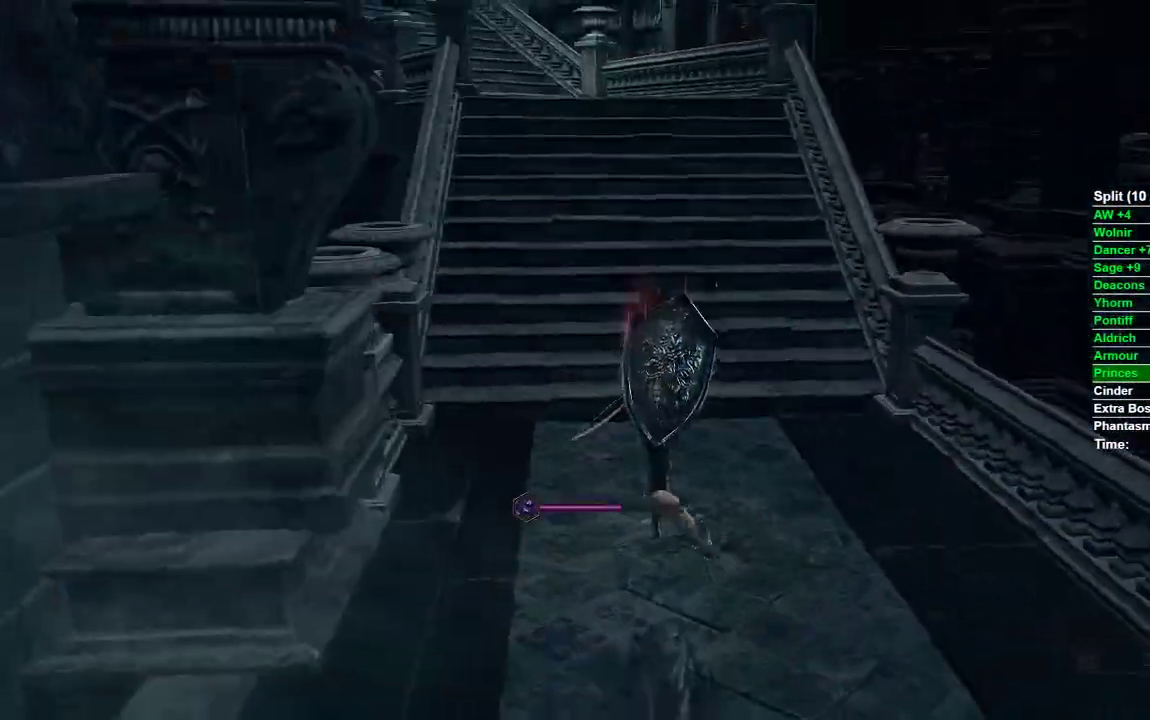
{"dt_ms": 500, "buttons": ["B"], "left_stick": "up", "right_stick": "center", "events": [[17, "START", "up"], [33, "right_stick", "center"], [283, "B", "down"]]}
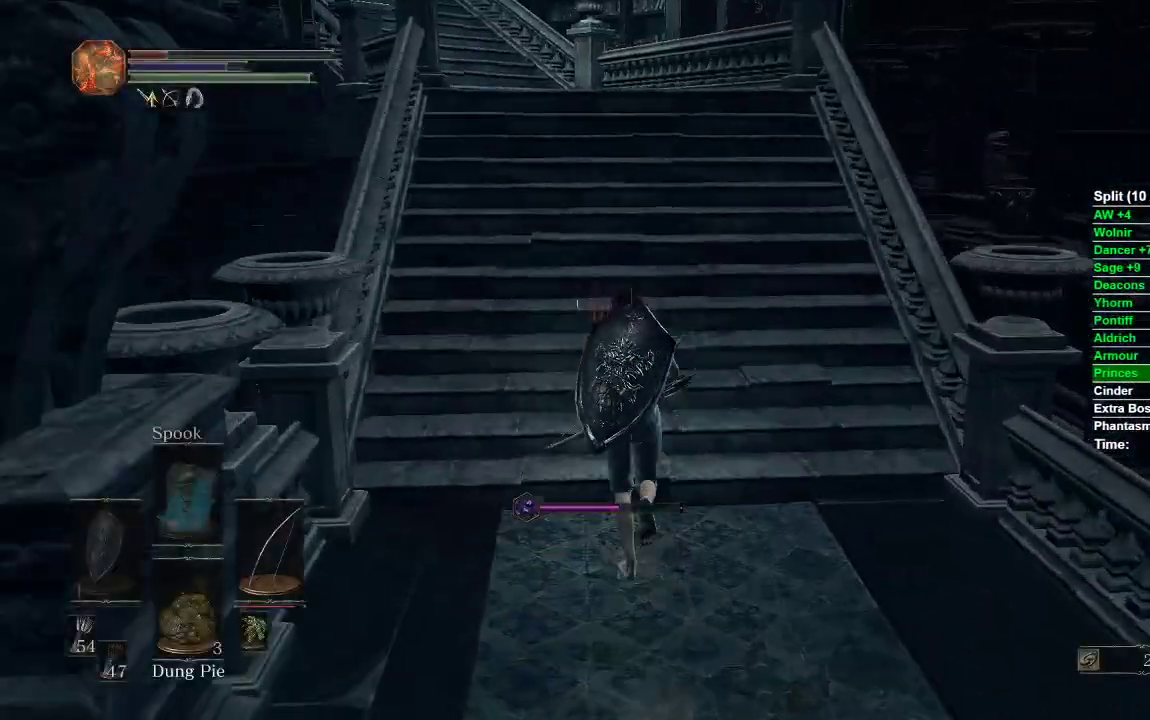
{"dt_ms": 500, "buttons": ["B"], "left_stick": "up", "right_stick": "center", "events": []}
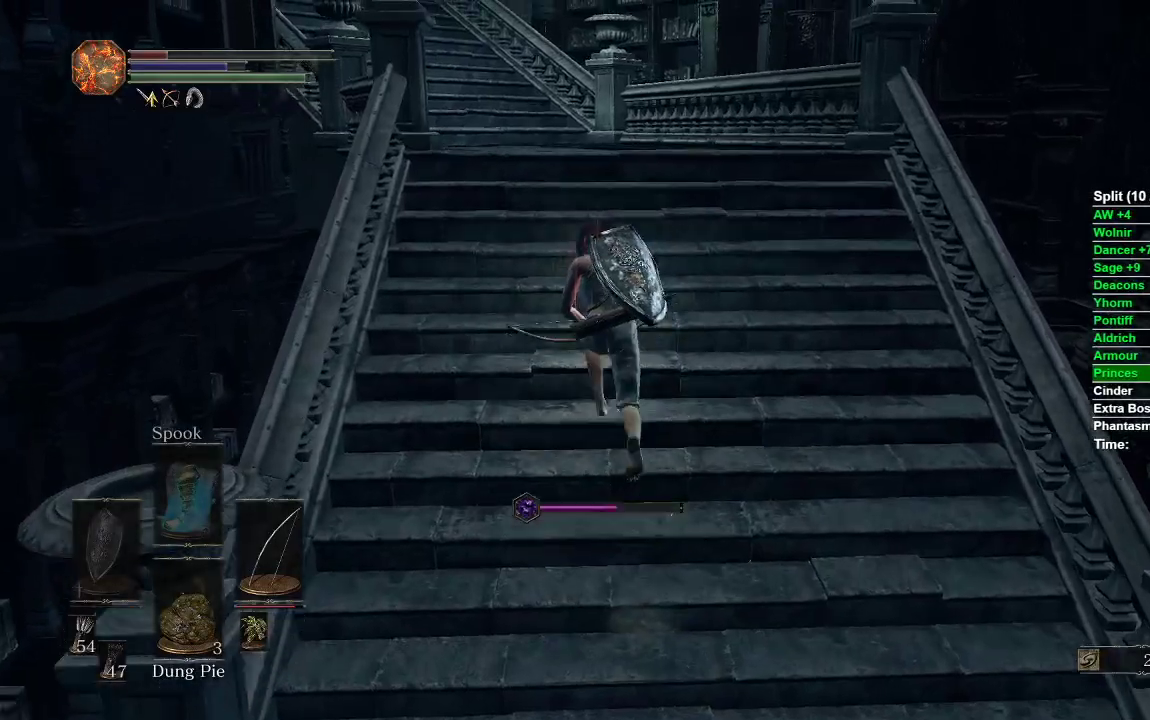
{"dt_ms": 500, "buttons": ["B"], "left_stick": "up", "right_stick": "center", "events": [[350, "START", "down"], [433, "START", "up"]]}
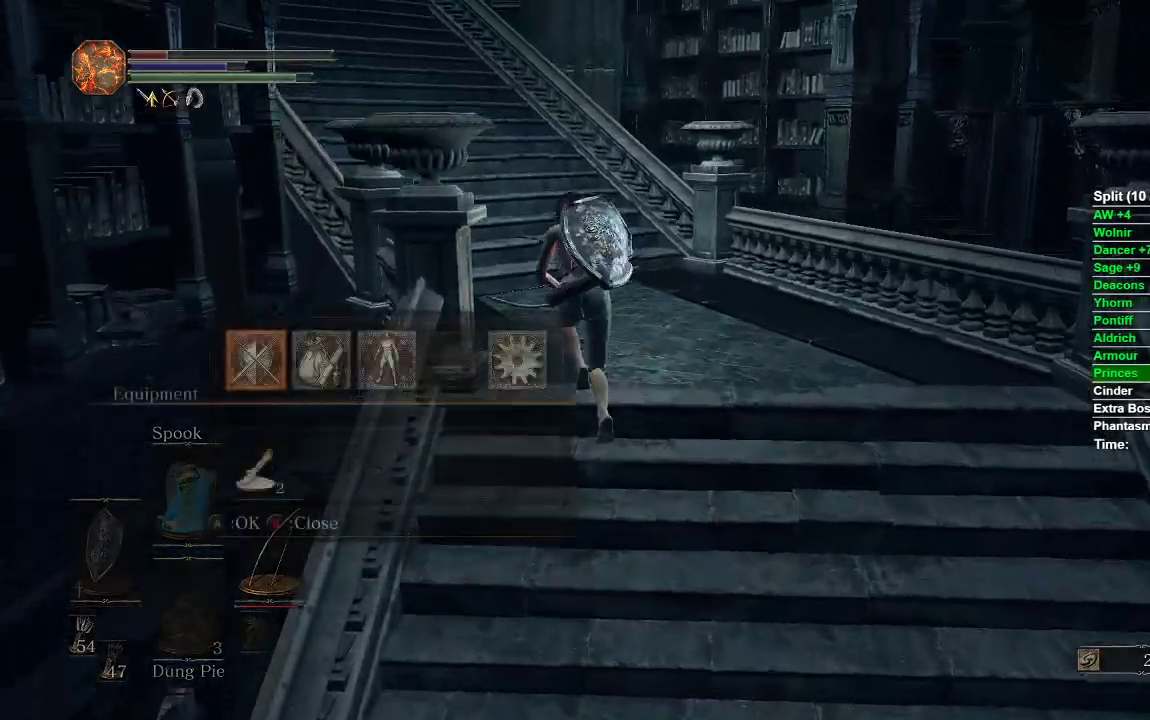
{"dt_ms": 500, "buttons": ["B"], "left_stick": "up", "right_stick": "center", "events": [[100, "DPAD_RIGHT", "down"], [167, "DPAD_RIGHT", "up"], [433, "A", "down"], [483, "A", "up"]]}